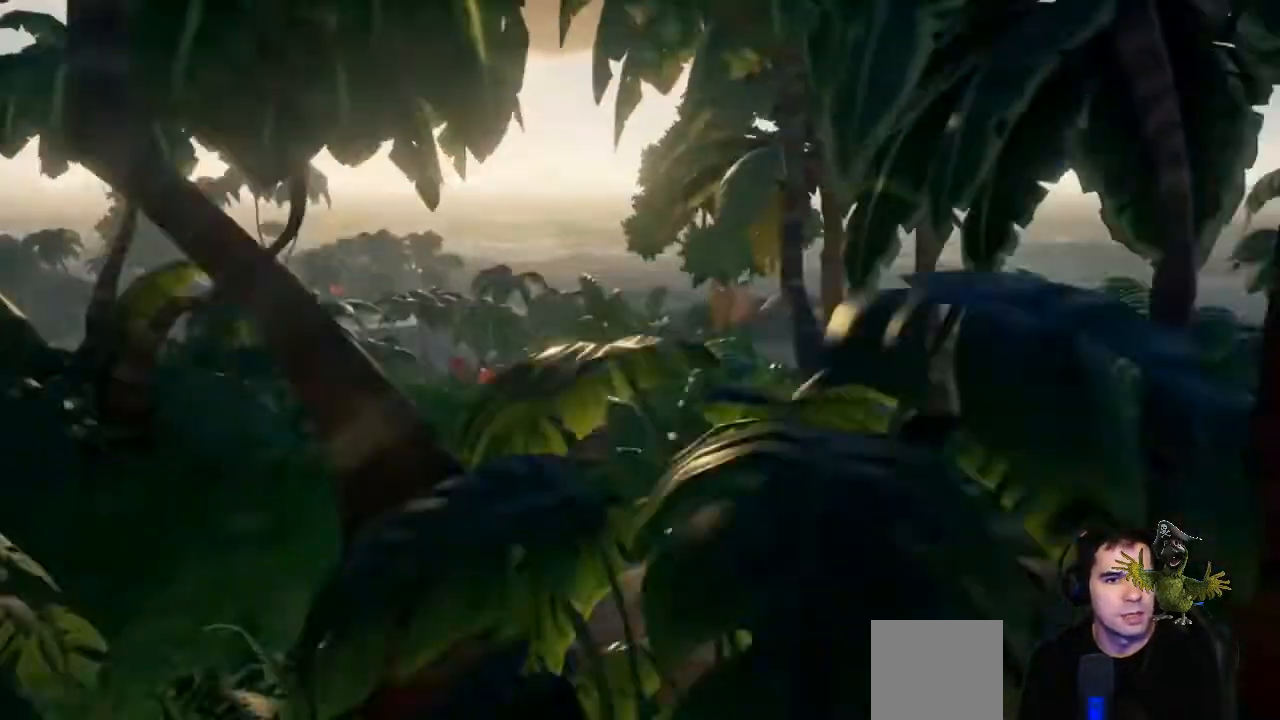
Gameplay with a controller (Xbox layout); each line is a JSON object with the inputs held at the frame after it (dt_ms = milliseconds from this image to that frame). "events" lists button and stick changes between this image and that frame as [ms after this image, input, new state], when the widget could be followed in between. Not read: SHARE.
{"dt_ms": 500, "buttons": [], "left_stick": "up", "right_stick": "center"}
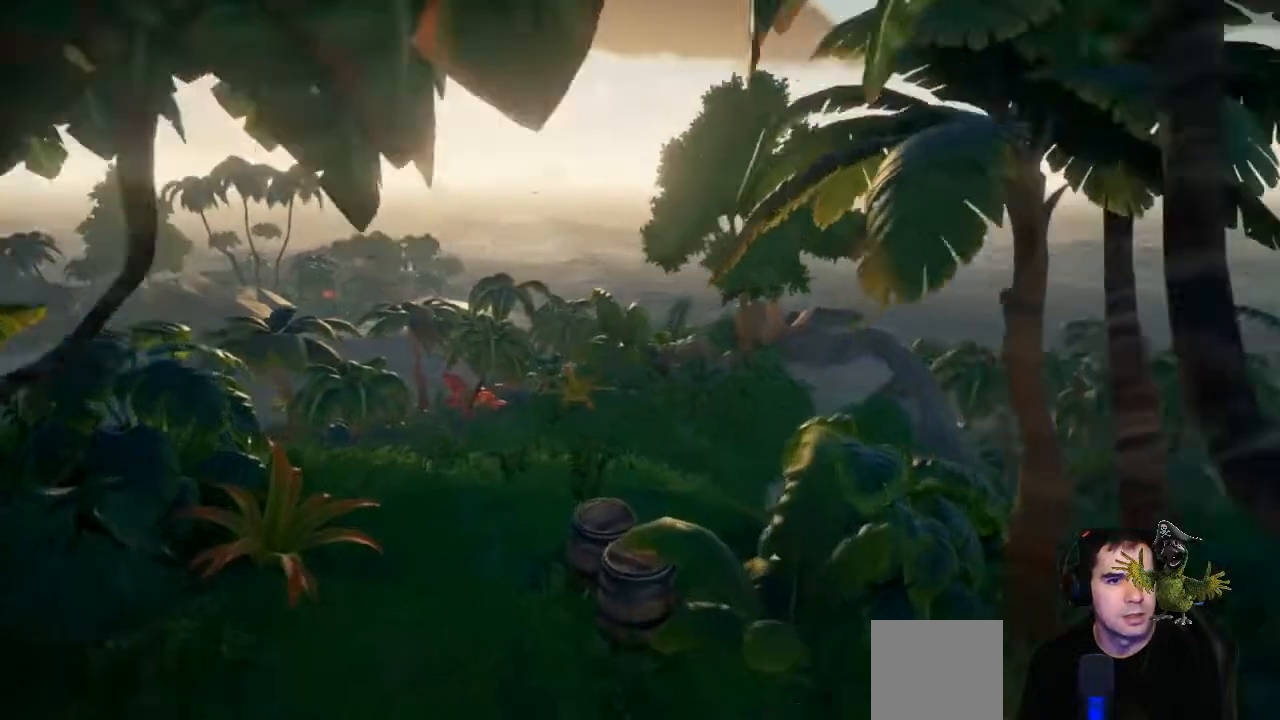
{"dt_ms": 1000, "buttons": [], "left_stick": "center", "right_stick": "center"}
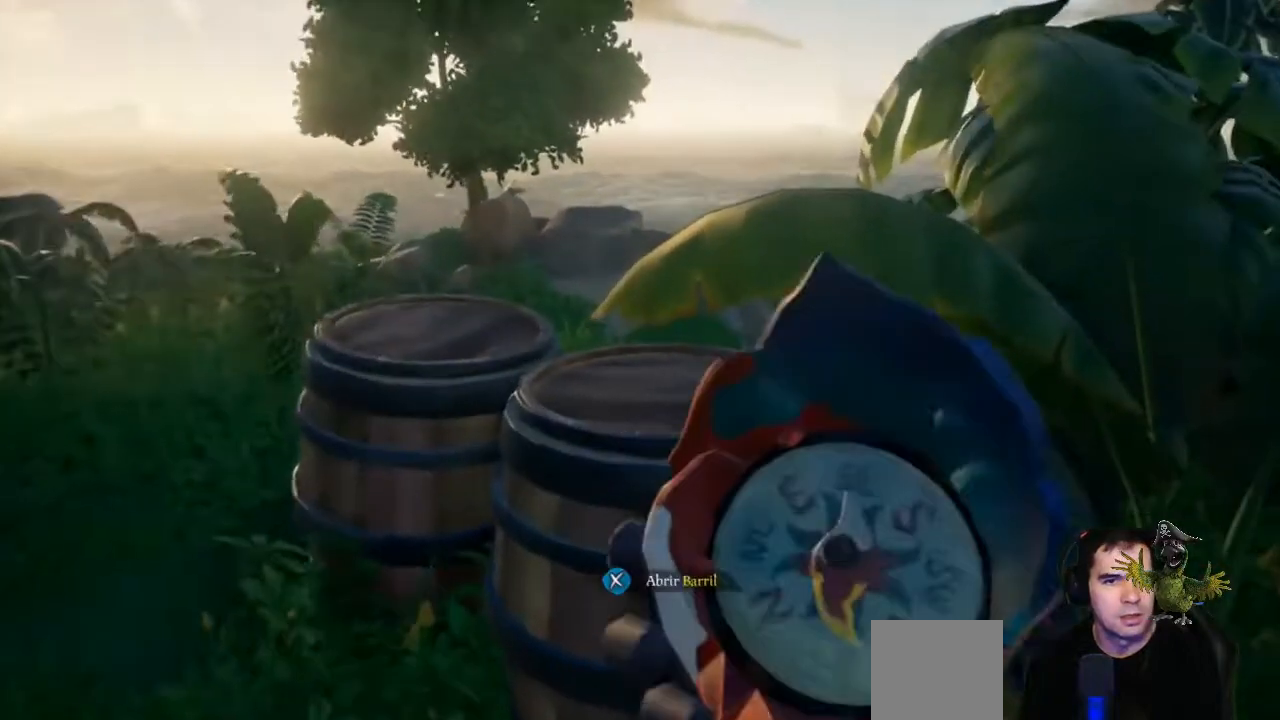
{"dt_ms": 500, "buttons": ["A"], "left_stick": "center", "right_stick": "center", "events": [[433, "A", "down"]]}
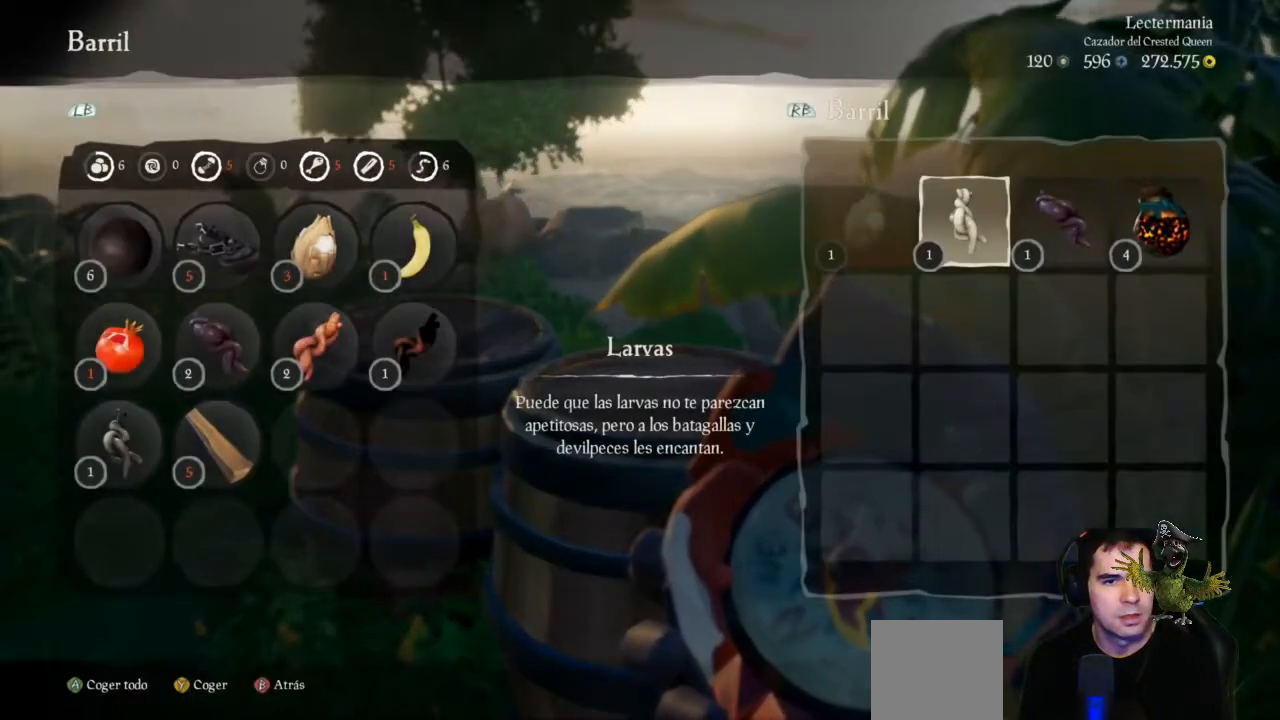
{"dt_ms": 500, "buttons": [], "left_stick": "center", "right_stick": "center", "events": [[33, "A", "up"], [167, "A", "down"], [233, "A", "up"], [333, "A", "down"], [433, "A", "up"]]}
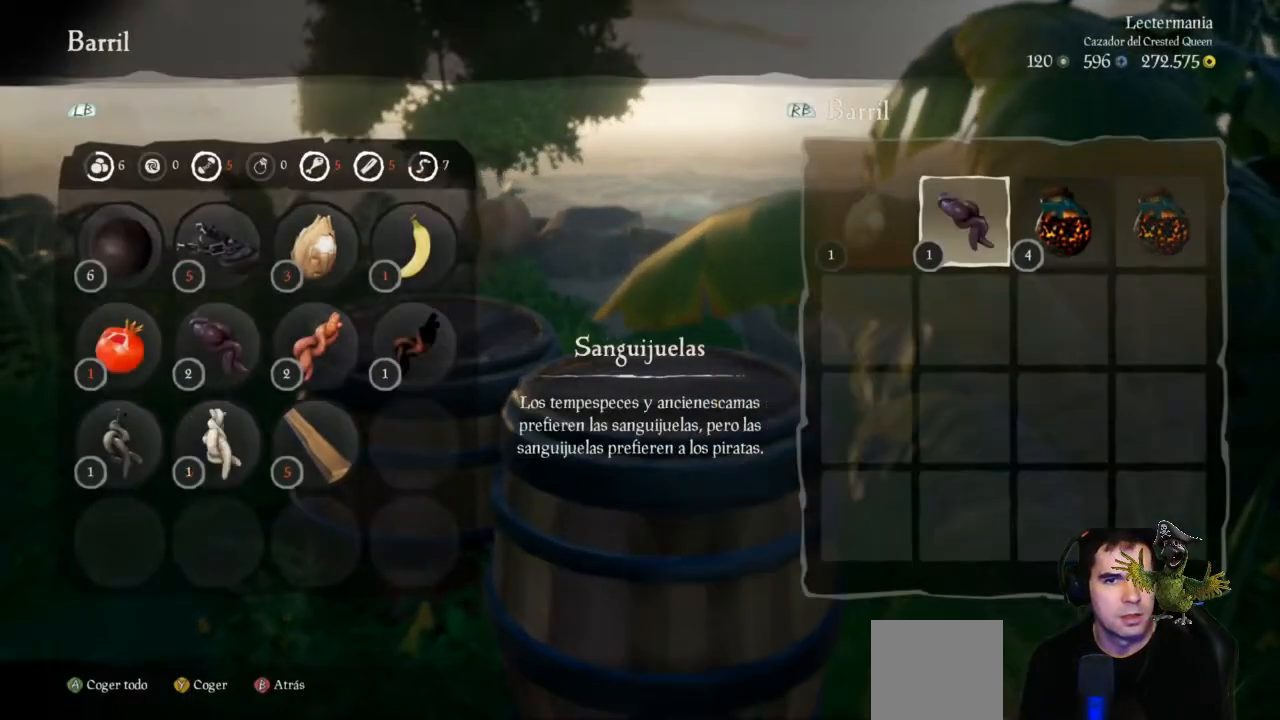
{"dt_ms": 500, "buttons": [], "left_stick": "center", "right_stick": "center", "events": [[33, "A", "down"], [100, "A", "up"], [200, "A", "down"], [300, "A", "up"], [400, "A", "down"], [467, "A", "up"]]}
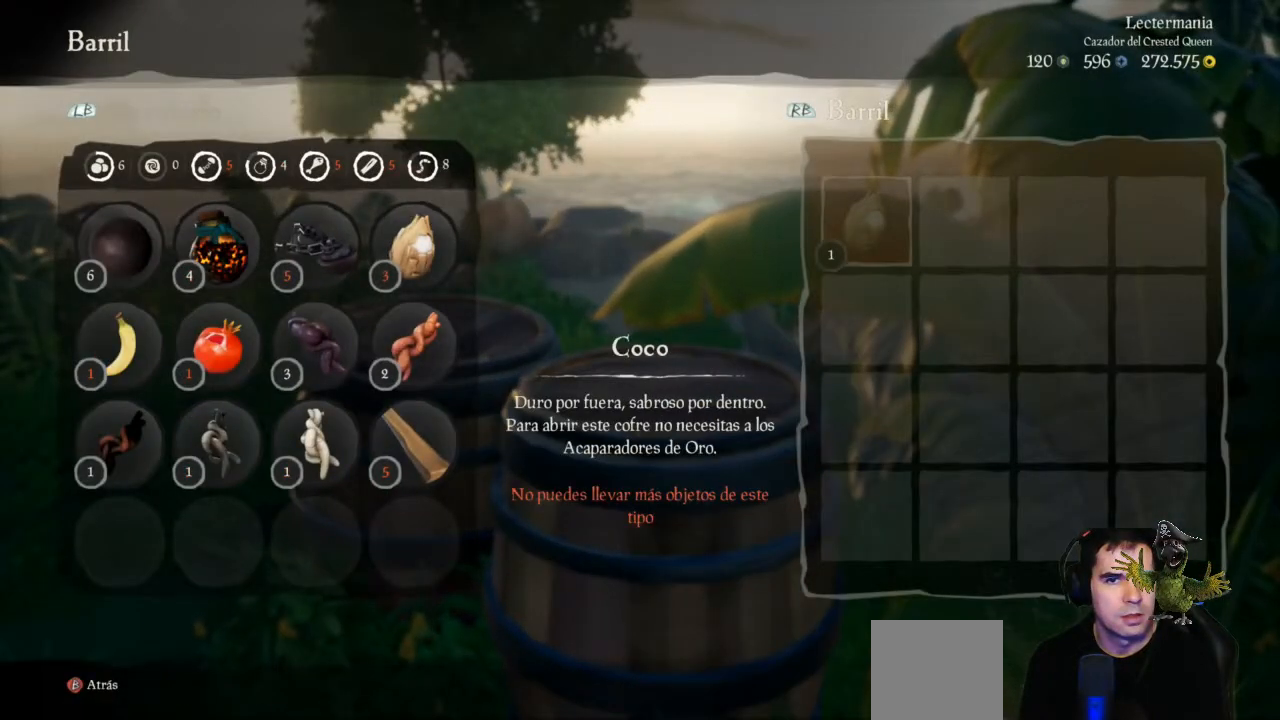
{"dt_ms": 500, "buttons": [], "left_stick": "left", "right_stick": "center", "events": [[67, "A", "down"], [200, "A", "up"], [333, "B", "down"], [400, "B", "up"], [400, "left_stick", "left"]]}
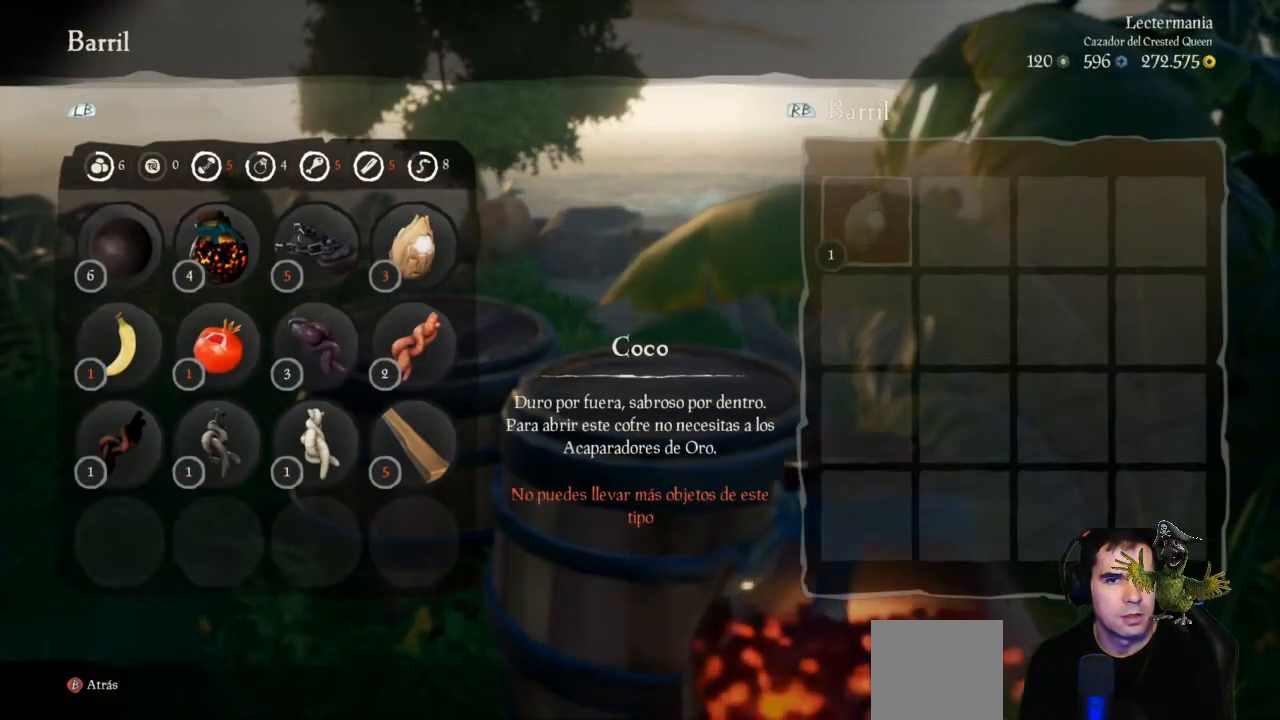
{"dt_ms": 500, "buttons": [], "left_stick": "center", "right_stick": "center", "events": [[167, "left_stick", "up-left"], [167, "right_stick", "down-right"], [267, "left_stick", "up"], [300, "right_stick", "center"], [367, "left_stick", "center"]]}
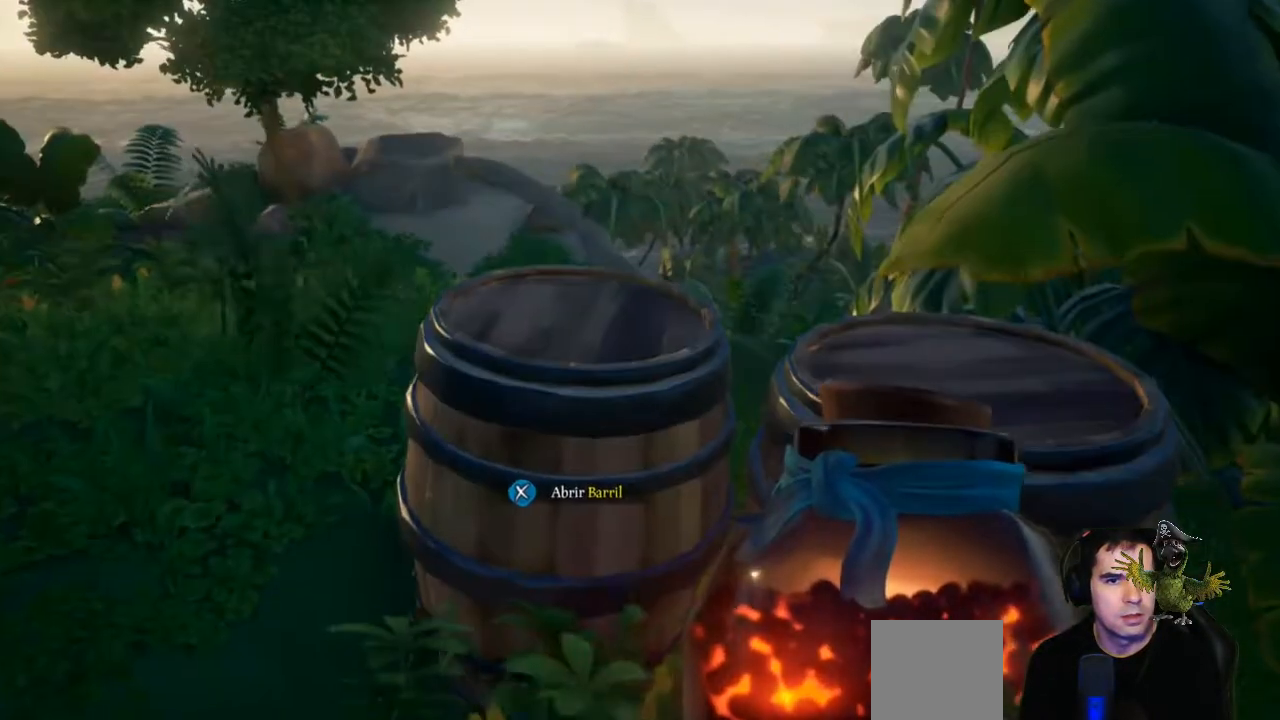
{"dt_ms": 500, "buttons": [], "left_stick": "center", "right_stick": "center", "events": [[133, "X", "down"], [200, "X", "up"], [333, "X", "down"], [367, "X", "up"]]}
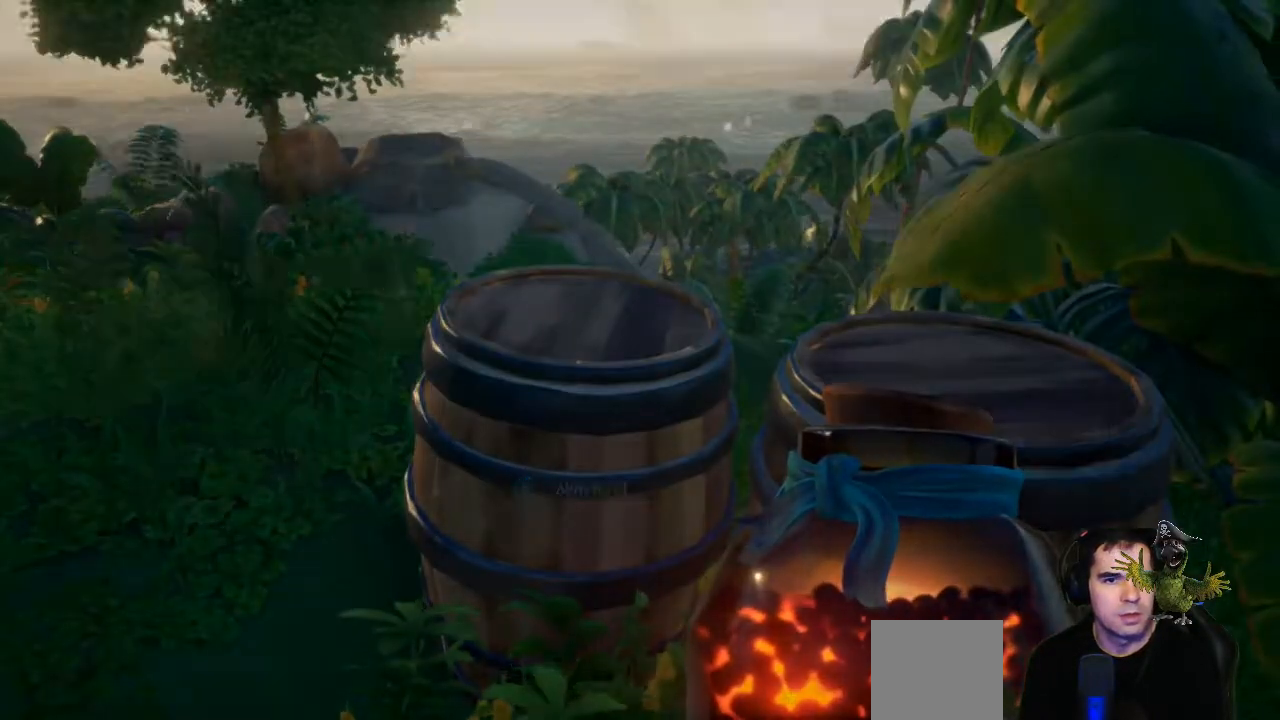
{"dt_ms": 500, "buttons": ["A"], "left_stick": "center", "right_stick": "center", "events": [[467, "A", "down"]]}
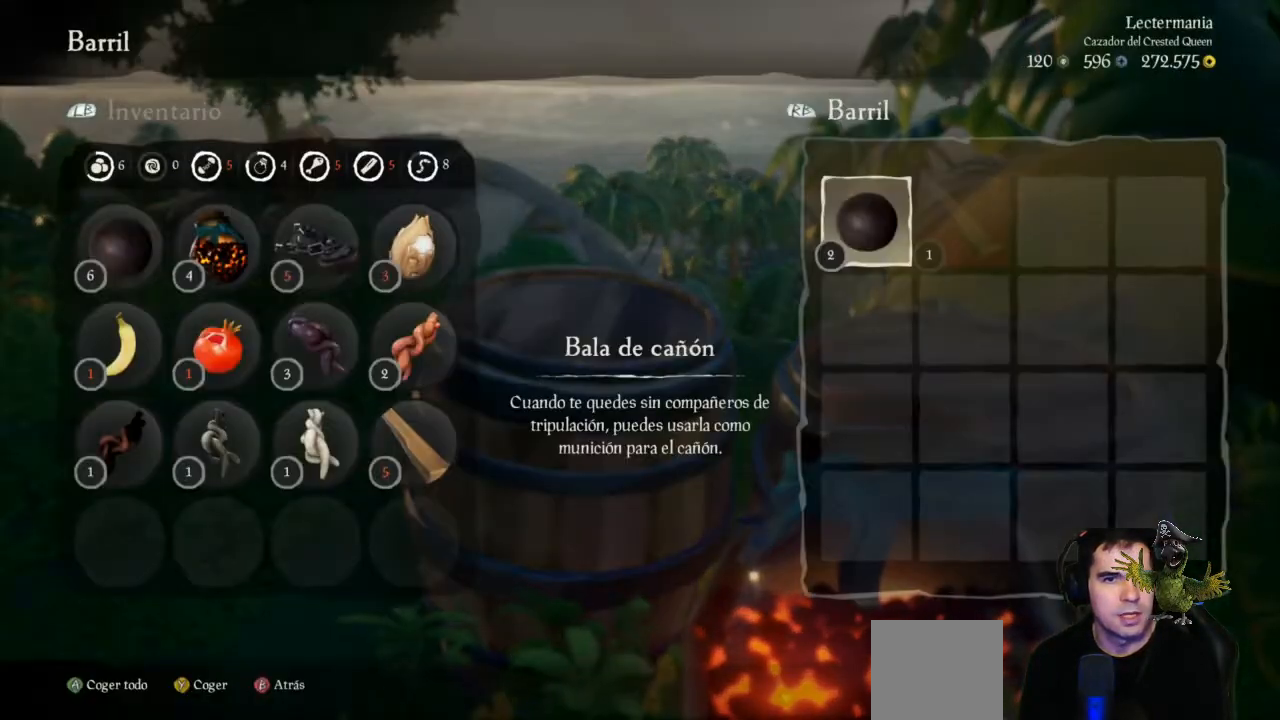
{"dt_ms": 500, "buttons": [], "left_stick": "down-left", "right_stick": "center", "events": [[67, "A", "up"], [167, "A", "down"], [267, "A", "up"], [400, "B", "down"], [467, "left_stick", "down-left"], [500, "B", "up"]]}
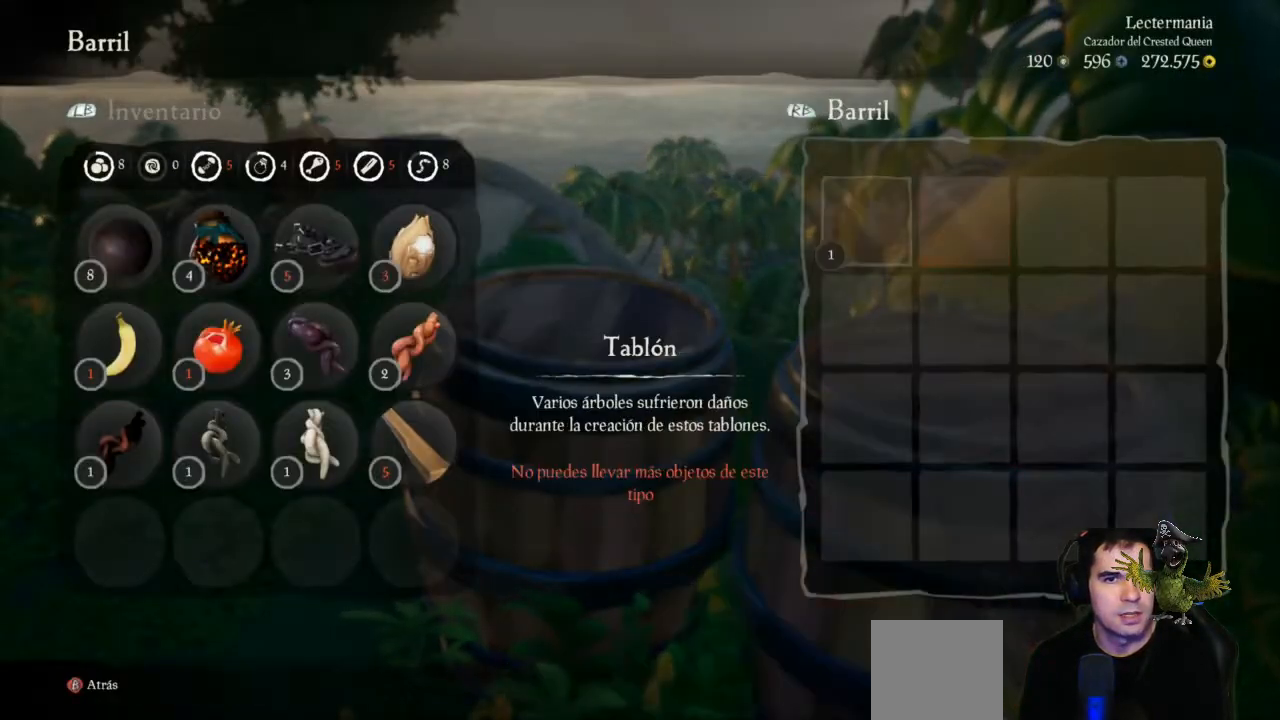
{"dt_ms": 500, "buttons": [], "left_stick": "up-left", "right_stick": "center", "events": [[133, "left_stick", "left"], [400, "left_stick", "up-left"], [400, "right_stick", "left"], [500, "right_stick", "center"]]}
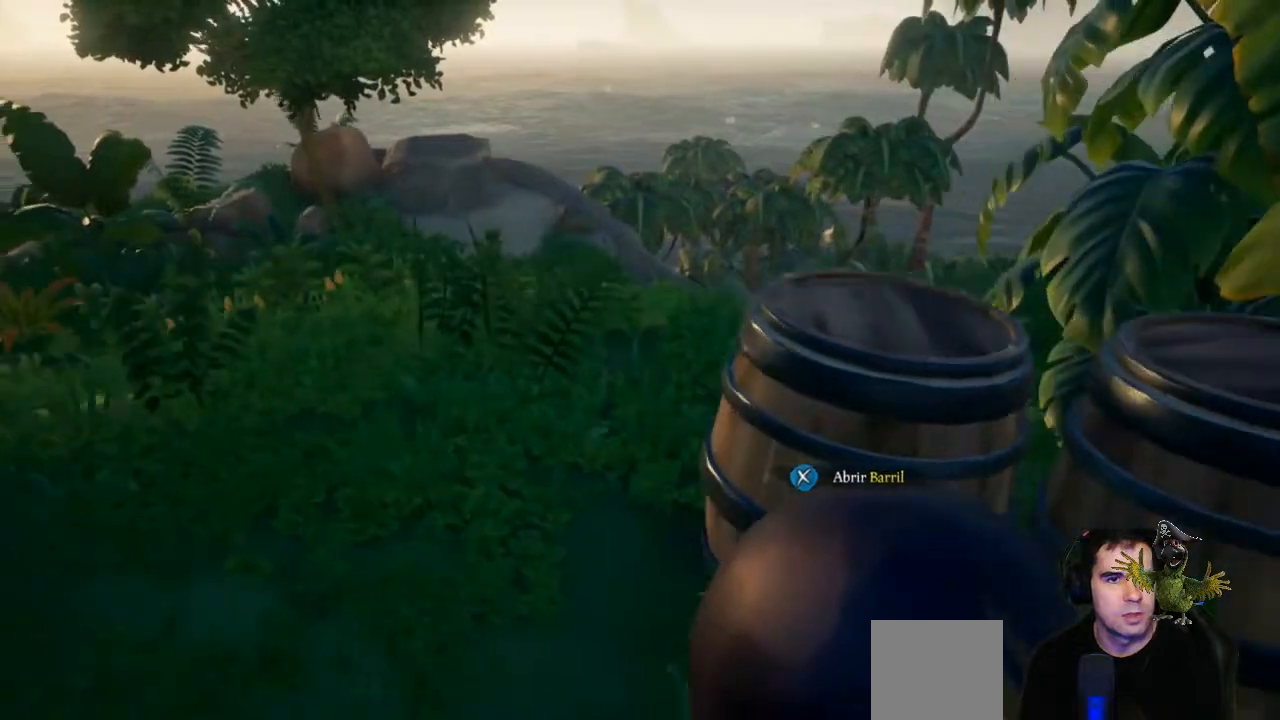
{"dt_ms": 500, "buttons": [], "left_stick": "up", "right_stick": "center", "events": [[100, "Y", "down"], [200, "Y", "up"], [333, "left_stick", "up"]]}
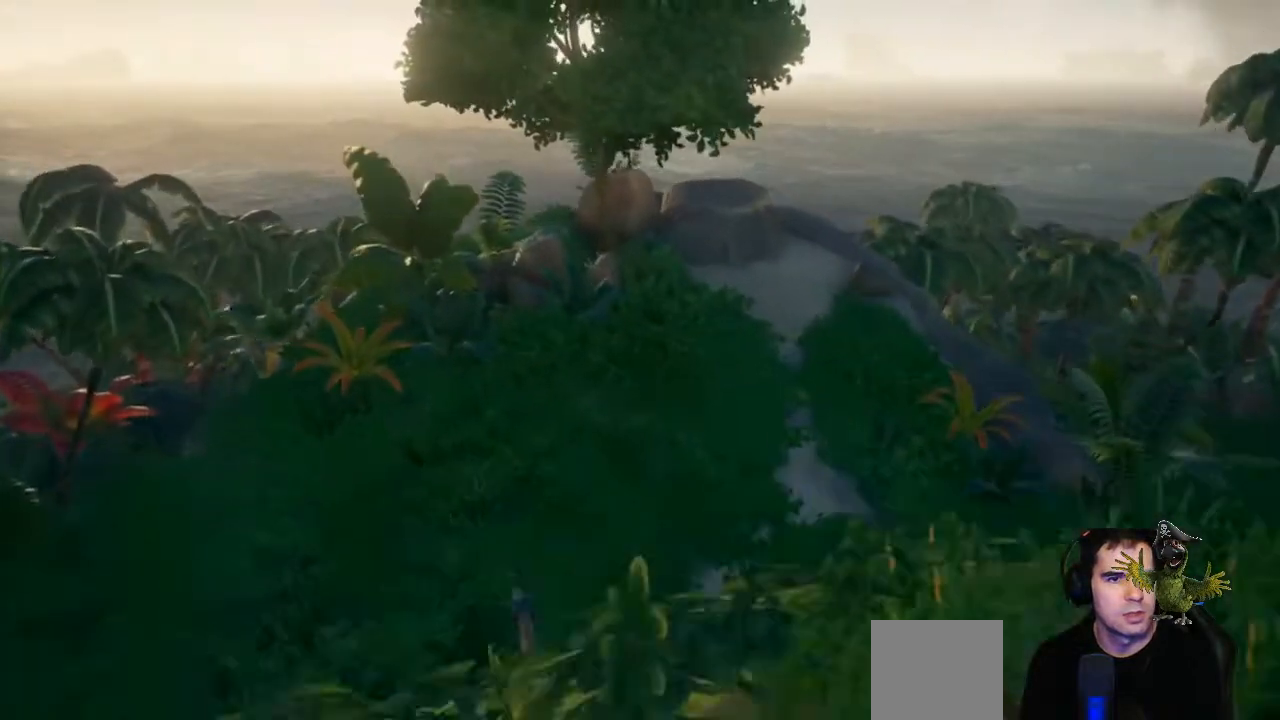
{"dt_ms": 500, "buttons": [], "left_stick": "up", "right_stick": "center"}
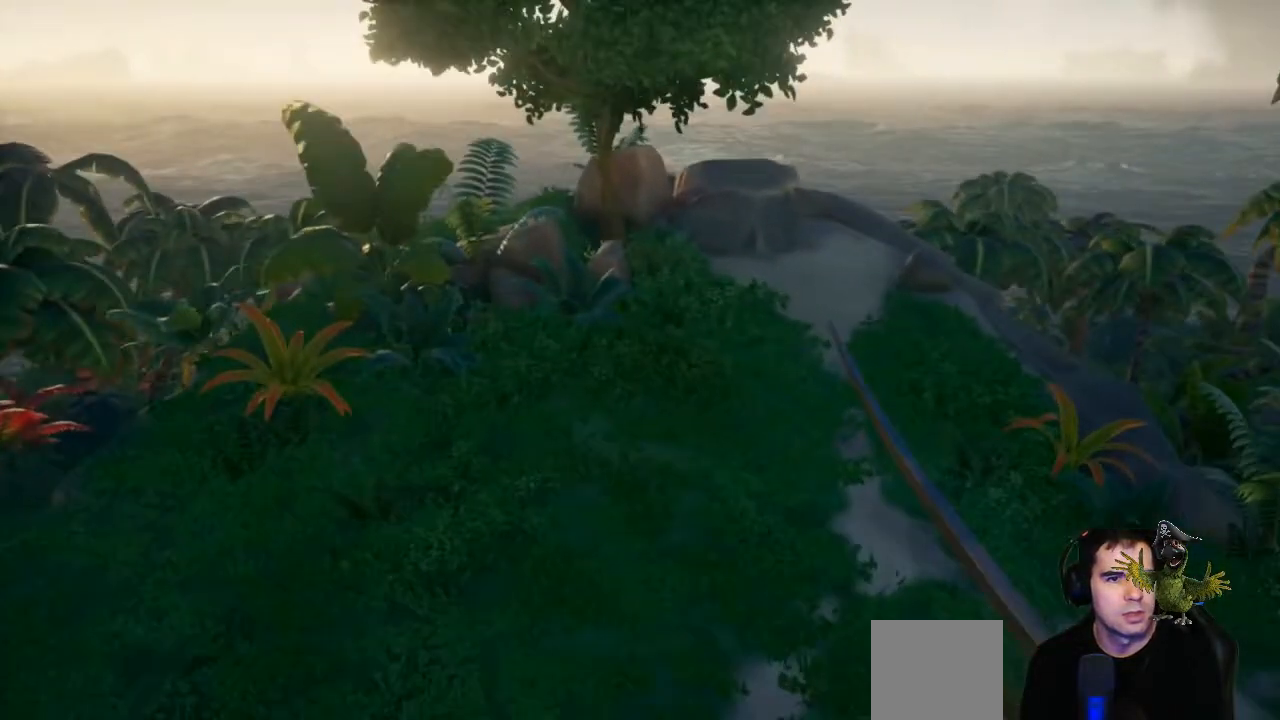
{"dt_ms": 1000, "buttons": [], "left_stick": "up", "right_stick": "center"}
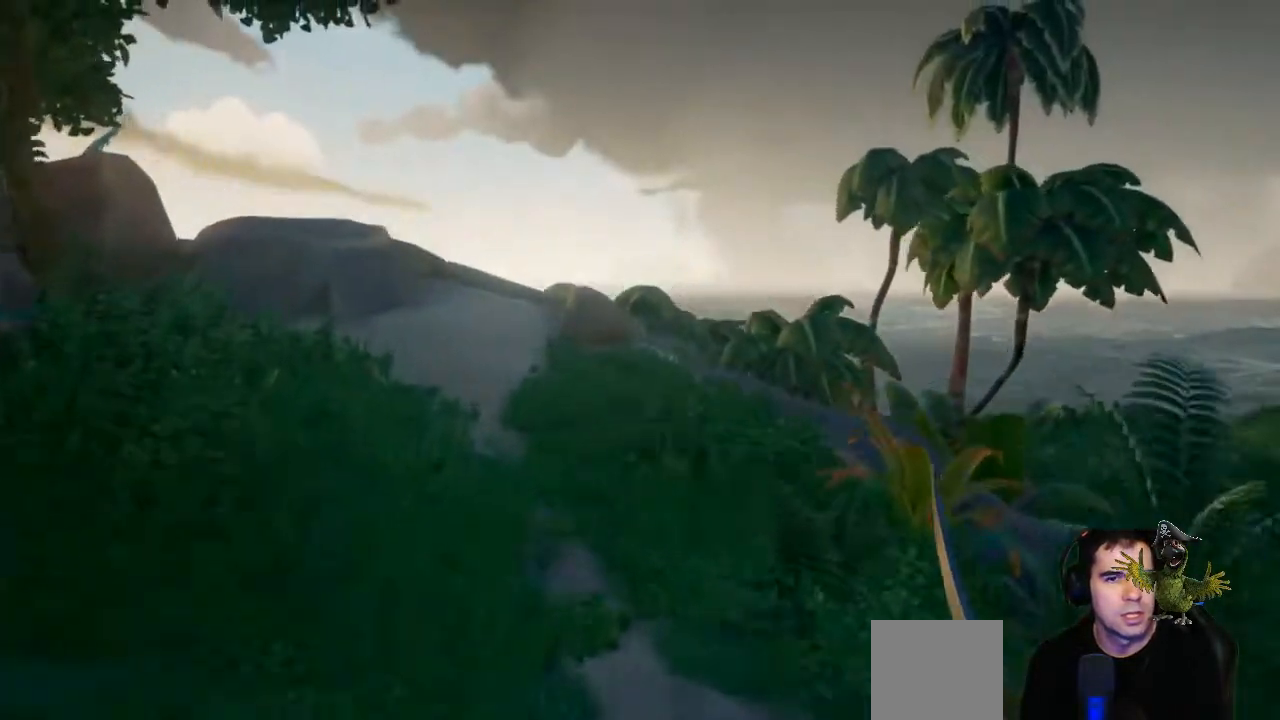
{"dt_ms": 500, "buttons": [], "left_stick": "up", "right_stick": "center", "events": [[133, "right_stick", "left"], [400, "right_stick", "center"]]}
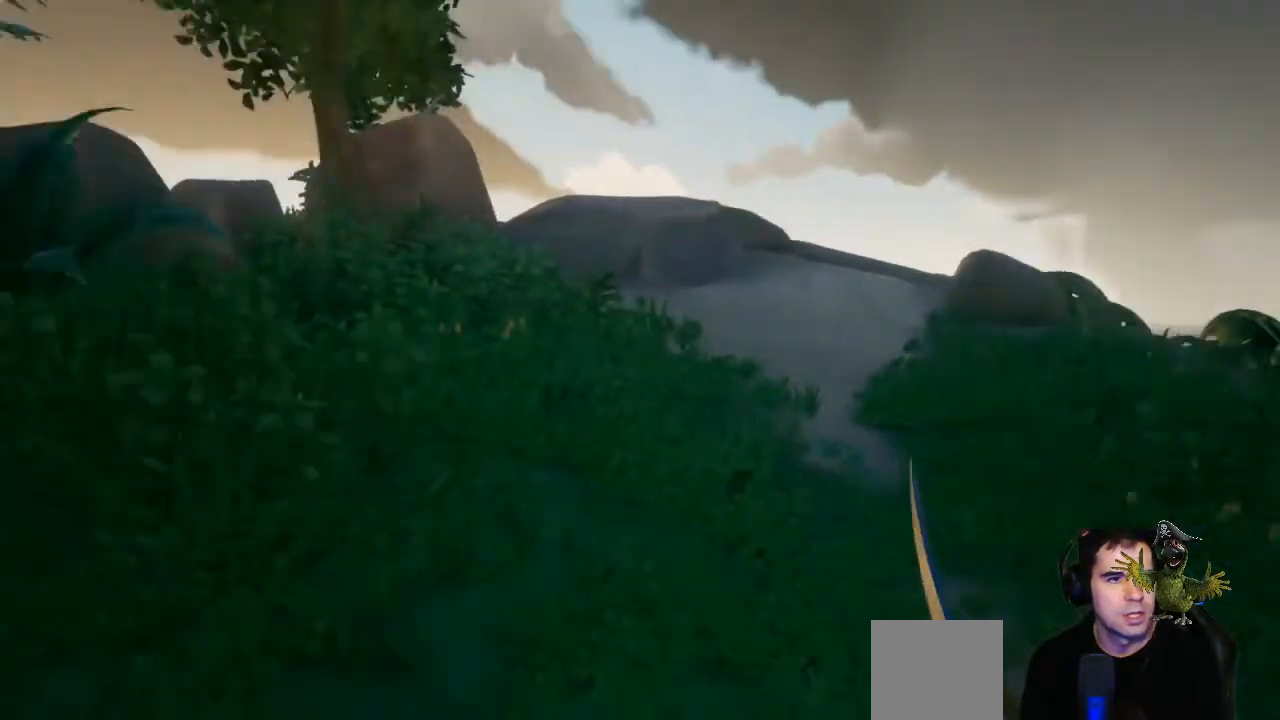
{"dt_ms": 500, "buttons": [], "left_stick": "right", "right_stick": "center"}
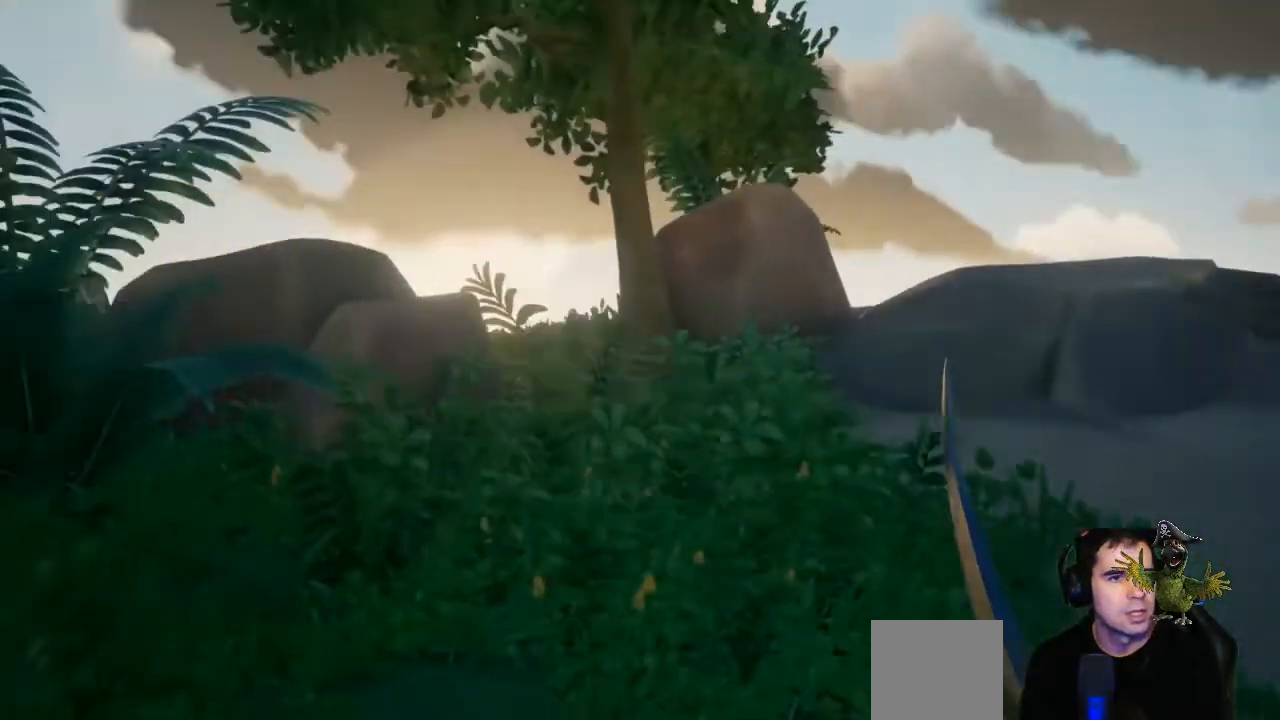
{"dt_ms": 500, "buttons": [], "left_stick": "up", "right_stick": "right"}
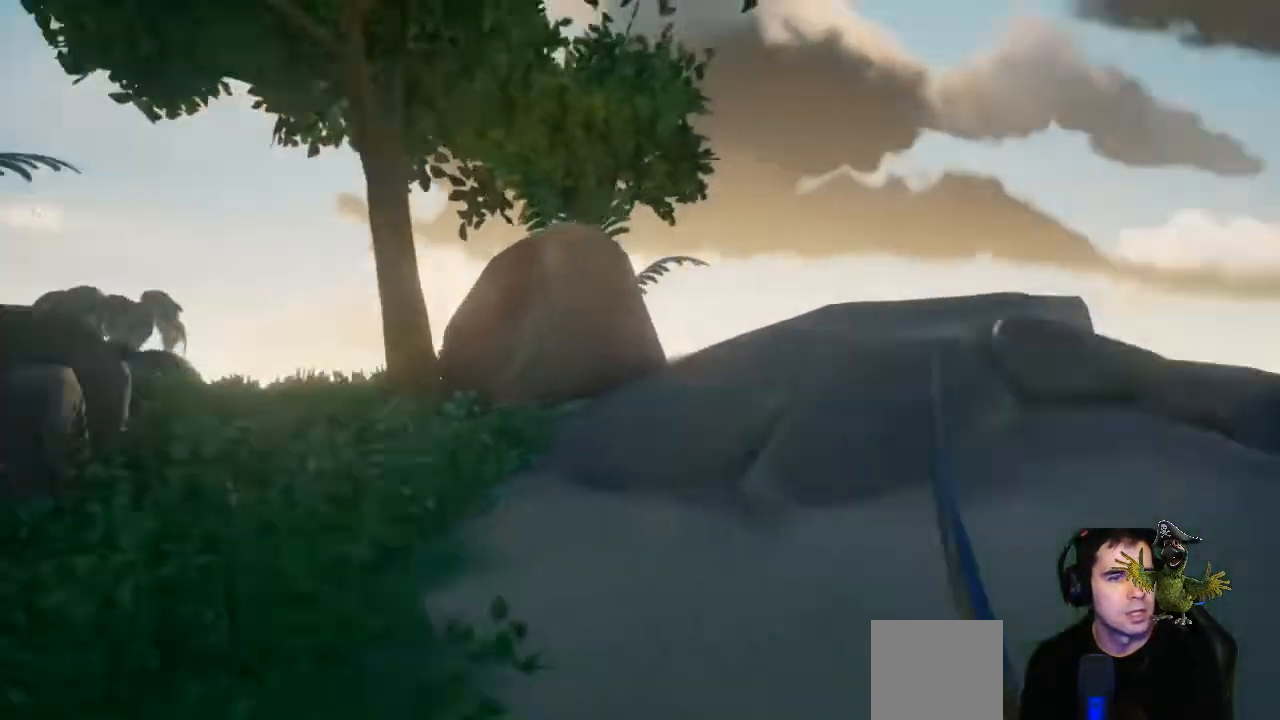
{"dt_ms": 500, "buttons": ["L1"], "left_stick": "center", "right_stick": "up-left", "events": [[67, "L1", "down"], [67, "left_stick", "center"], [67, "right_stick", "center"], [333, "right_stick", "up-left"]]}
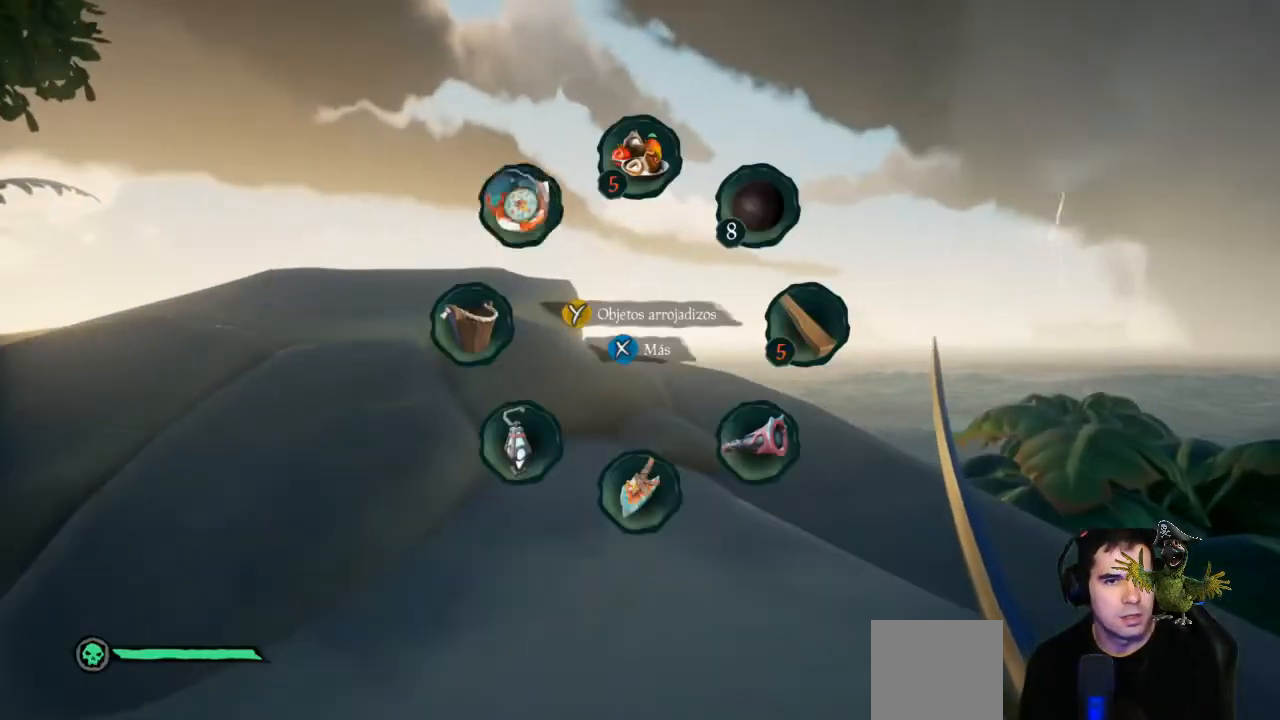
{"dt_ms": 500, "buttons": [], "left_stick": "up", "right_stick": "center", "events": [[133, "right_stick", "center"], [167, "L1", "up"], [300, "left_stick", "up"]]}
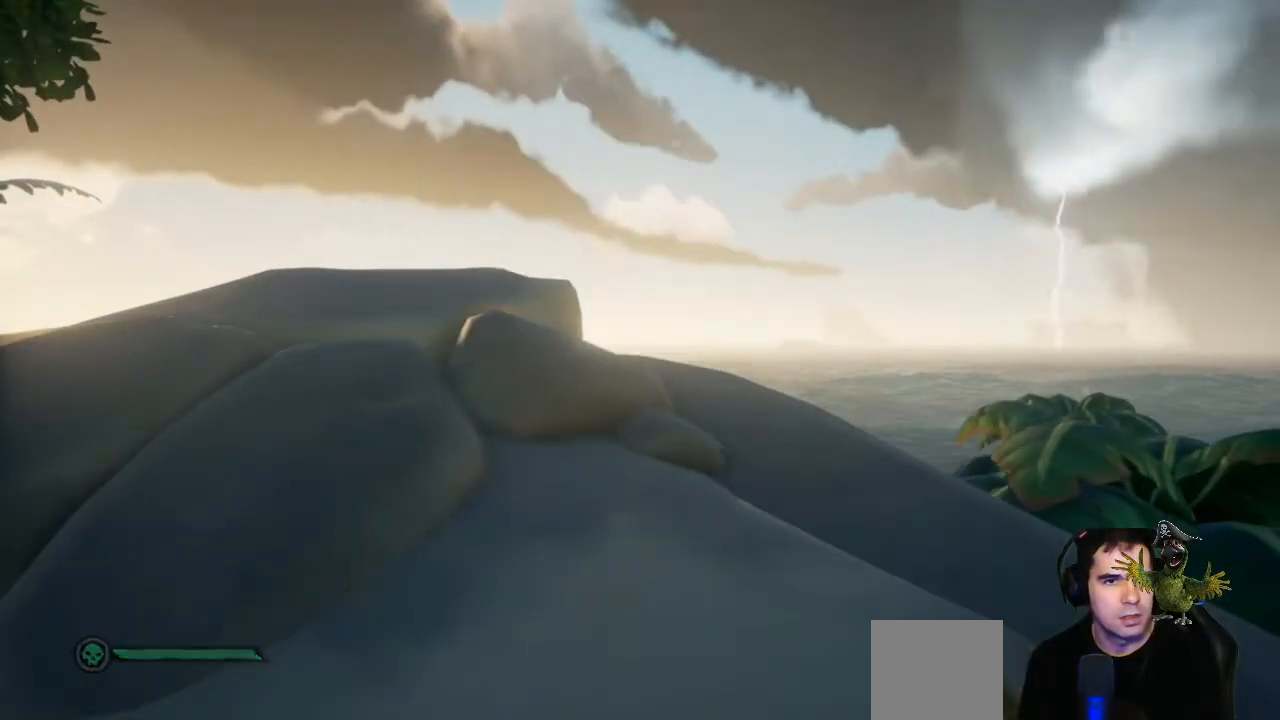
{"dt_ms": 500, "buttons": [], "left_stick": "up", "right_stick": "down", "events": [[167, "A", "down"], [233, "A", "up"], [400, "right_stick", "down"]]}
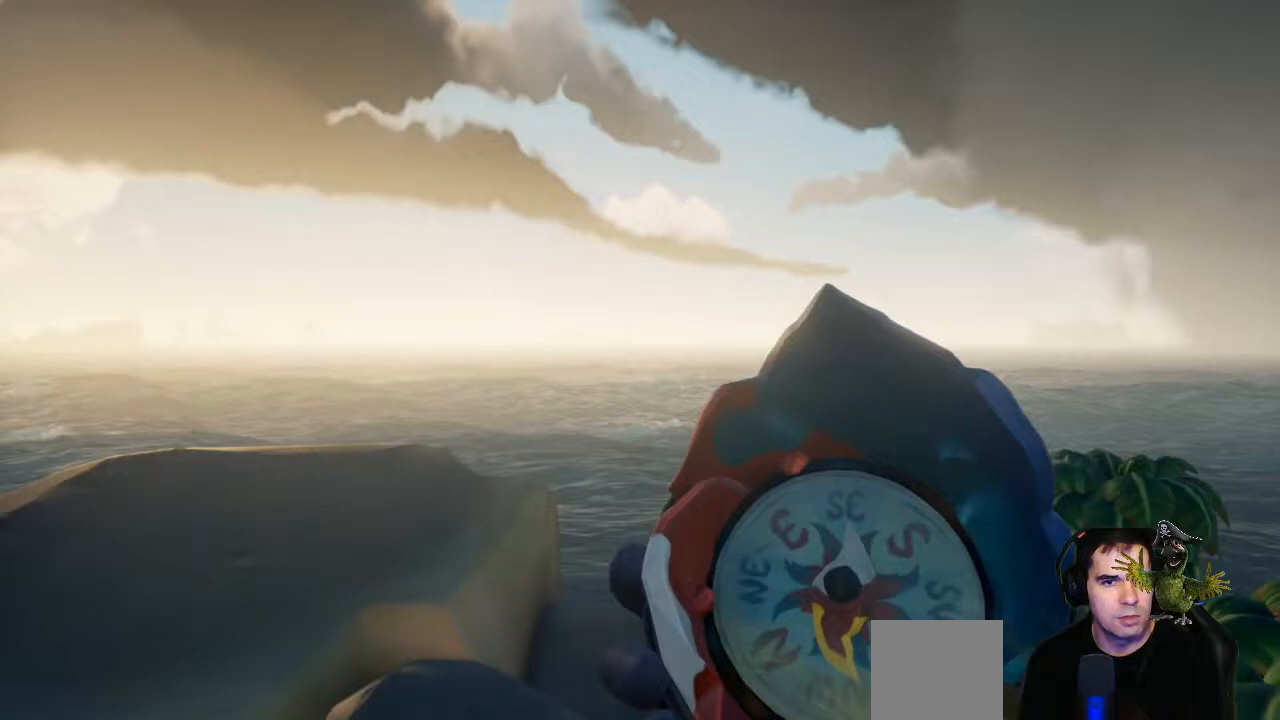
{"dt_ms": 500, "buttons": [], "left_stick": "center", "right_stick": "center", "events": [[267, "right_stick", "center"], [300, "left_stick", "center"]]}
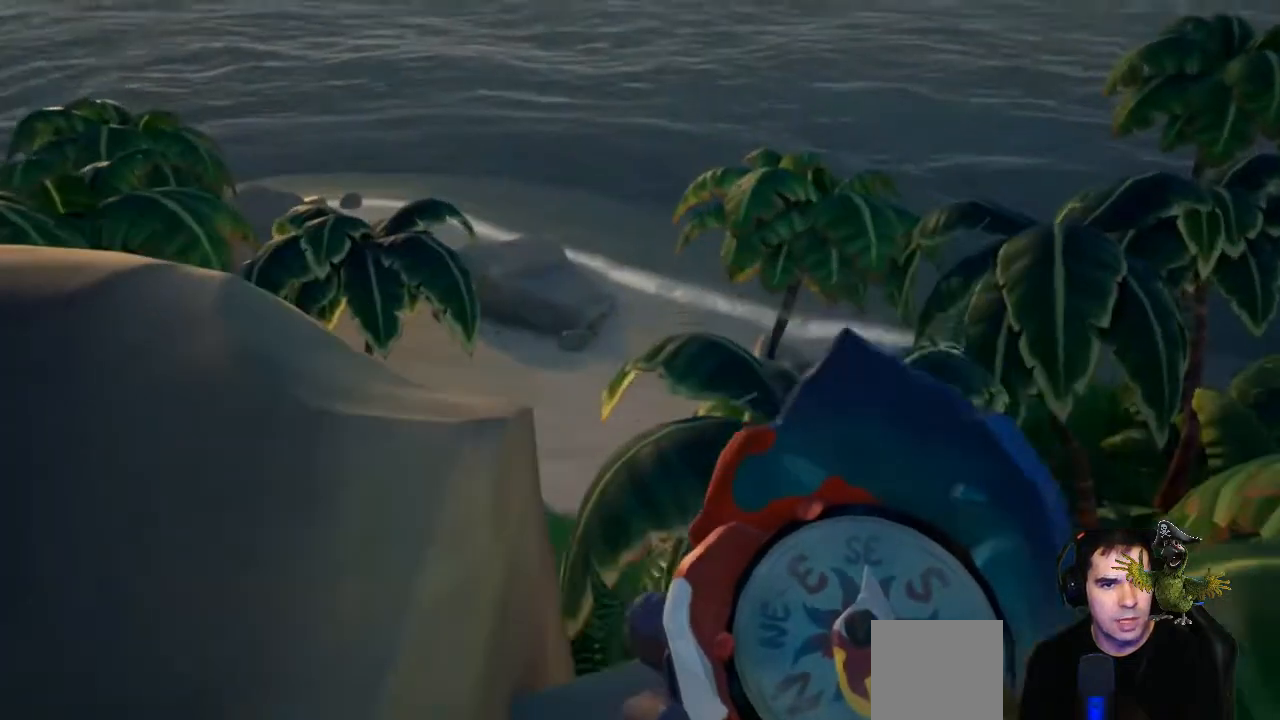
{"dt_ms": 500, "buttons": [], "left_stick": "center", "right_stick": "right", "events": [[500, "right_stick", "right"]]}
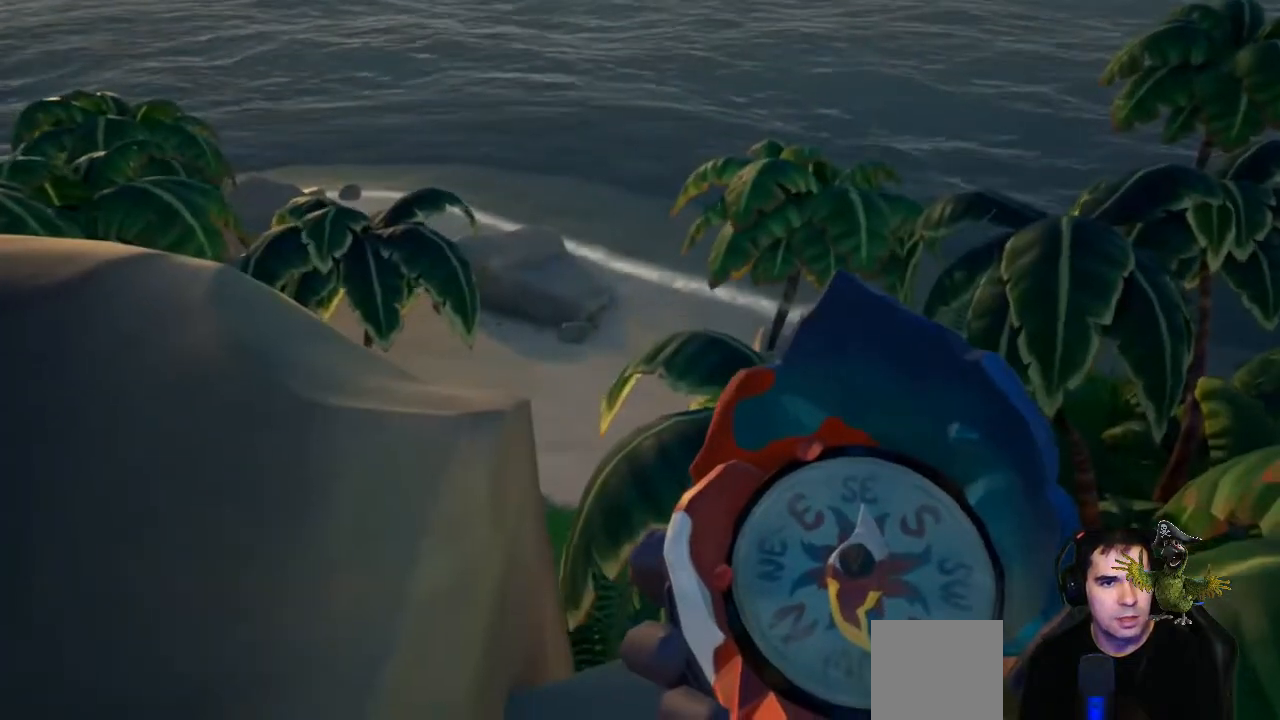
{"dt_ms": 500, "buttons": [], "left_stick": "up-right", "right_stick": "center", "events": [[300, "right_stick", "center"], [467, "left_stick", "up-right"]]}
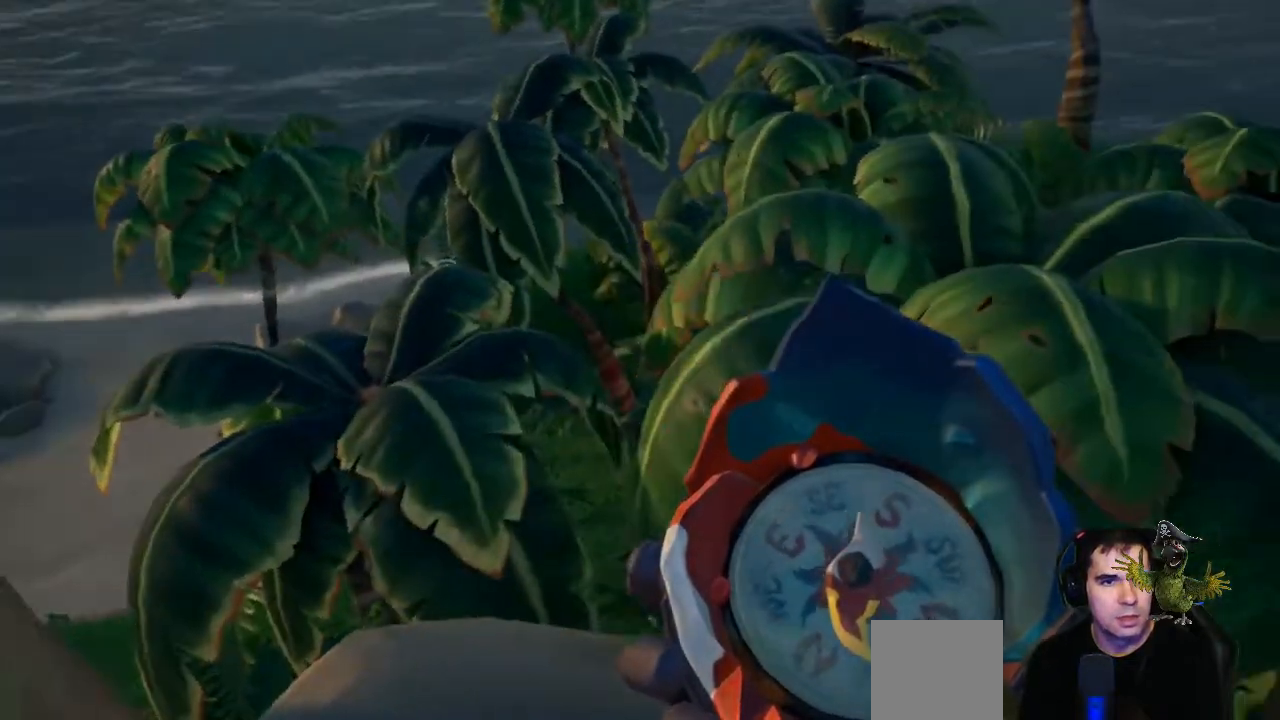
{"dt_ms": 500, "buttons": [], "left_stick": "up", "right_stick": "center", "events": [[267, "left_stick", "up"]]}
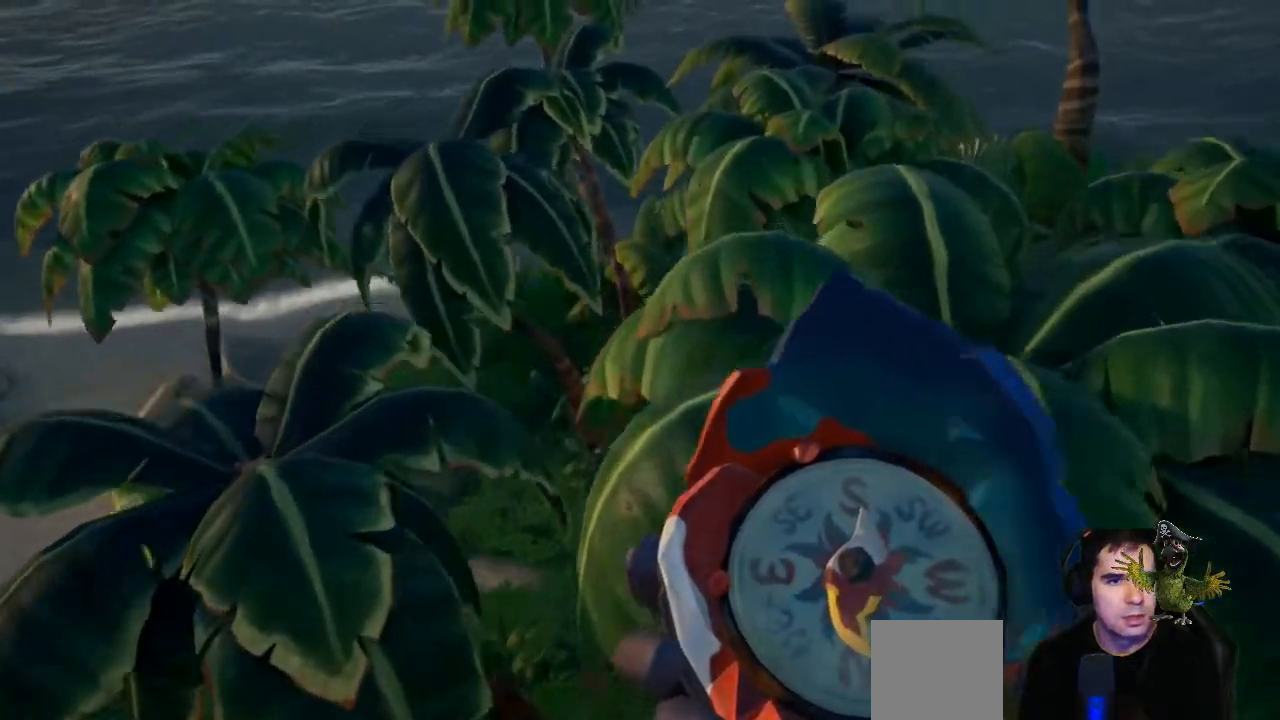
{"dt_ms": 500, "buttons": [], "left_stick": "up-left", "right_stick": "left", "events": [[133, "left_stick", "up-left"], [433, "right_stick", "left"]]}
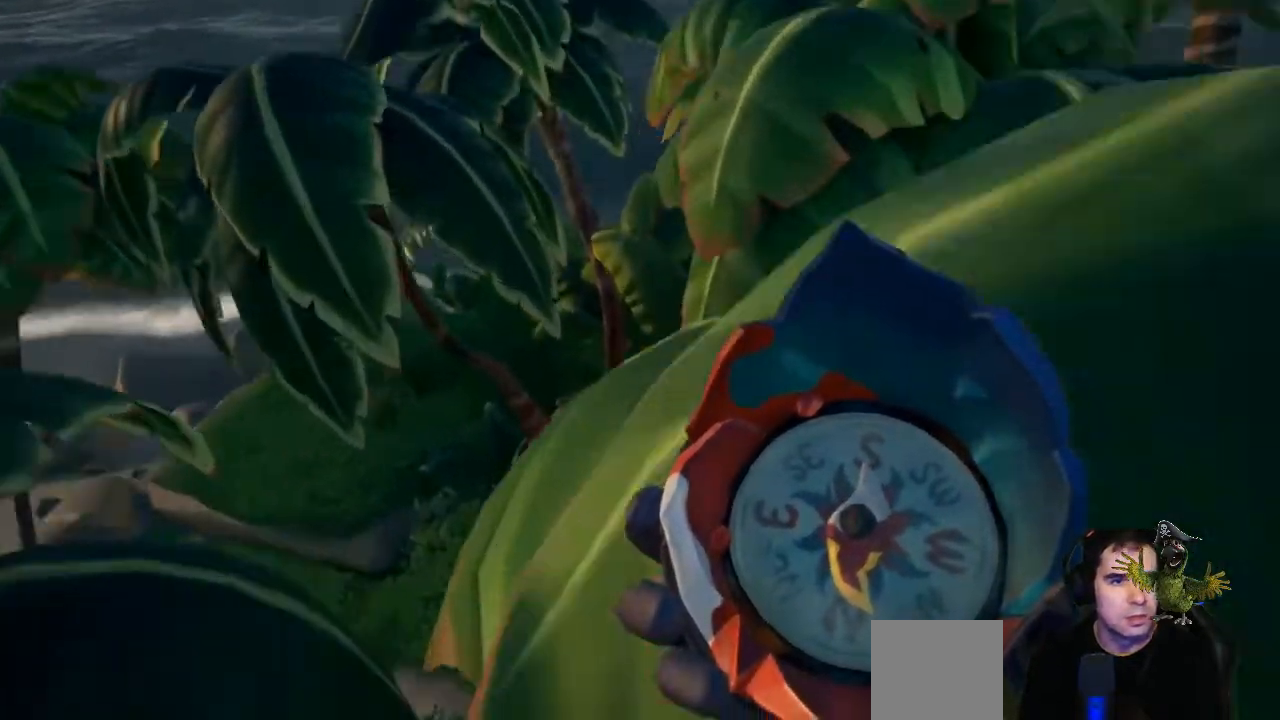
{"dt_ms": 500, "buttons": [], "left_stick": "up-left", "right_stick": "center", "events": [[400, "right_stick", "center"]]}
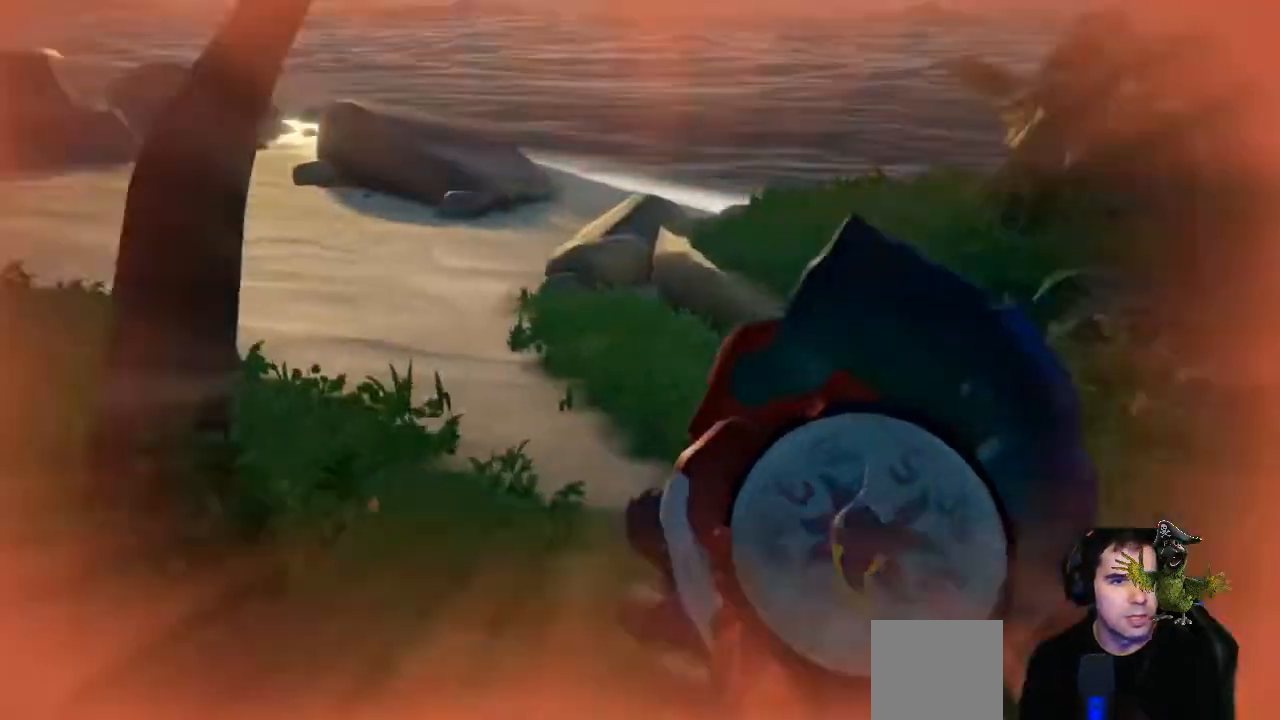
{"dt_ms": 500, "buttons": [], "left_stick": "up-right", "right_stick": "center", "events": [[133, "left_stick", "up"], [200, "right_stick", "up-left"], [400, "right_stick", "center"], [467, "left_stick", "up-right"]]}
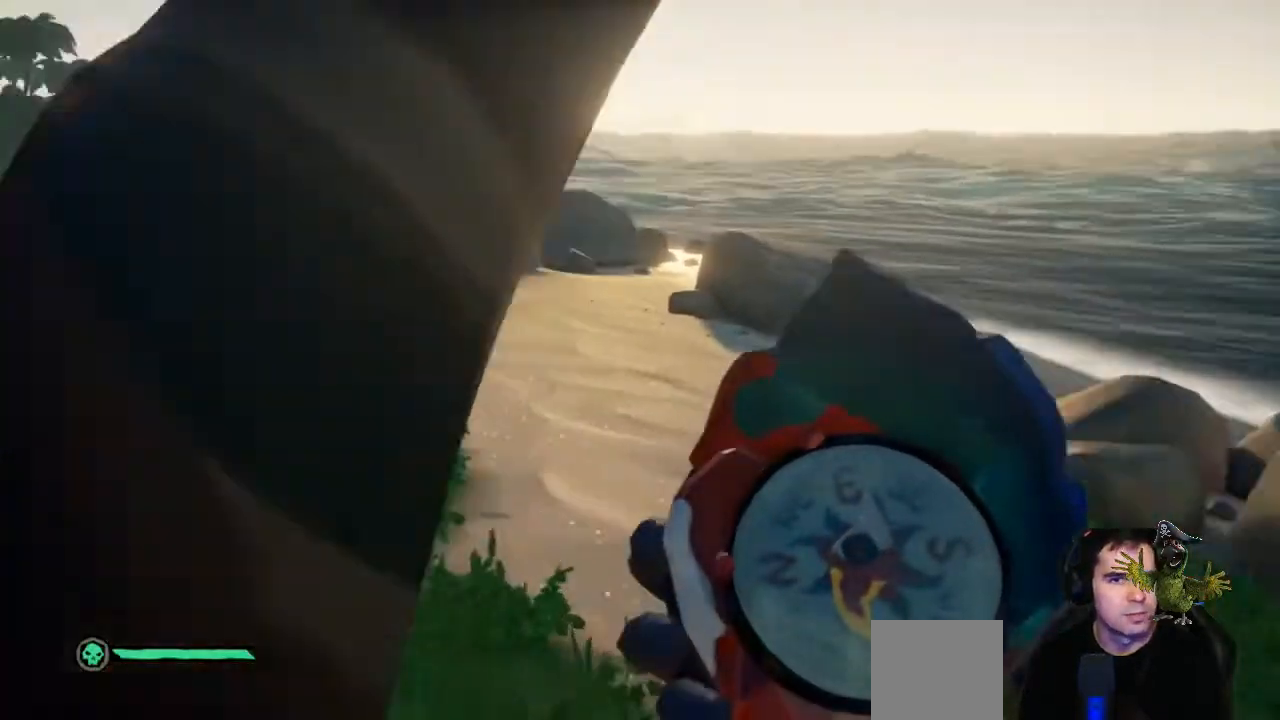
{"dt_ms": 500, "buttons": ["L3"], "left_stick": "up", "right_stick": "center", "events": [[100, "right_stick", "left"], [300, "left_stick", "up"], [300, "right_stick", "center"], [500, "L3", "down"]]}
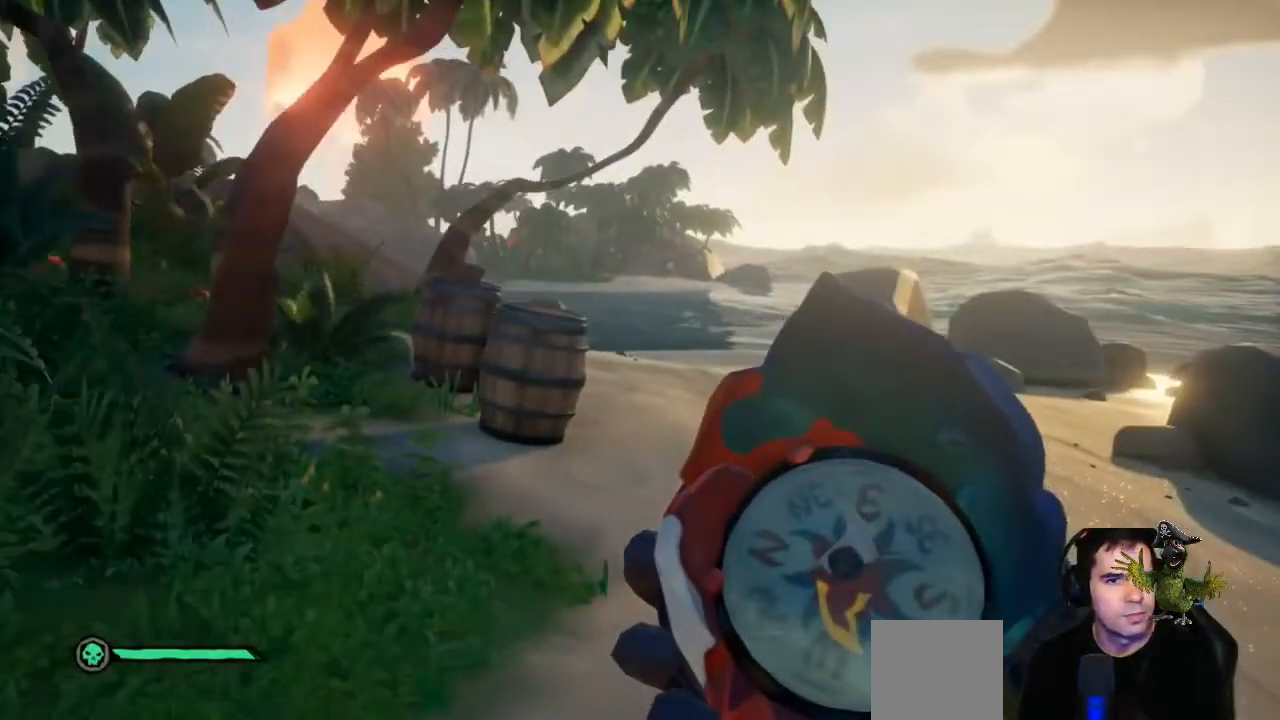
{"dt_ms": 500, "buttons": [], "left_stick": "up", "right_stick": "center", "events": [[100, "L3", "up"]]}
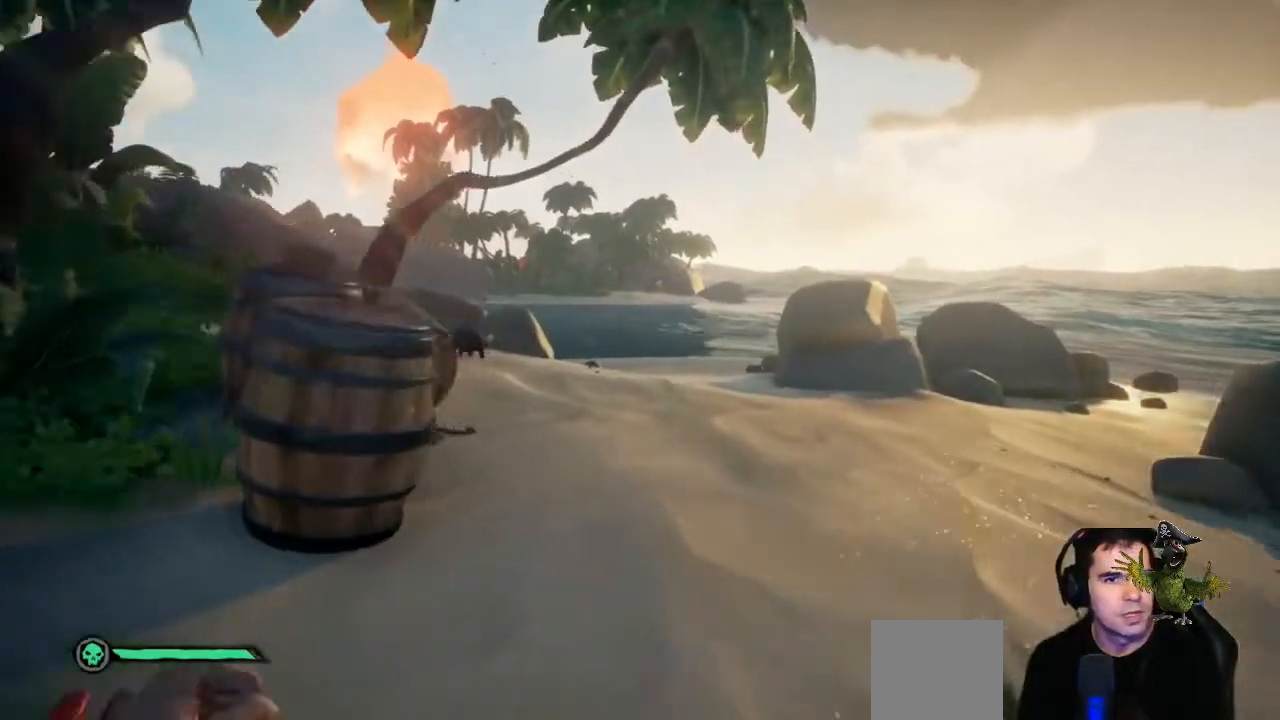
{"dt_ms": 500, "buttons": [], "left_stick": "up", "right_stick": "center", "events": []}